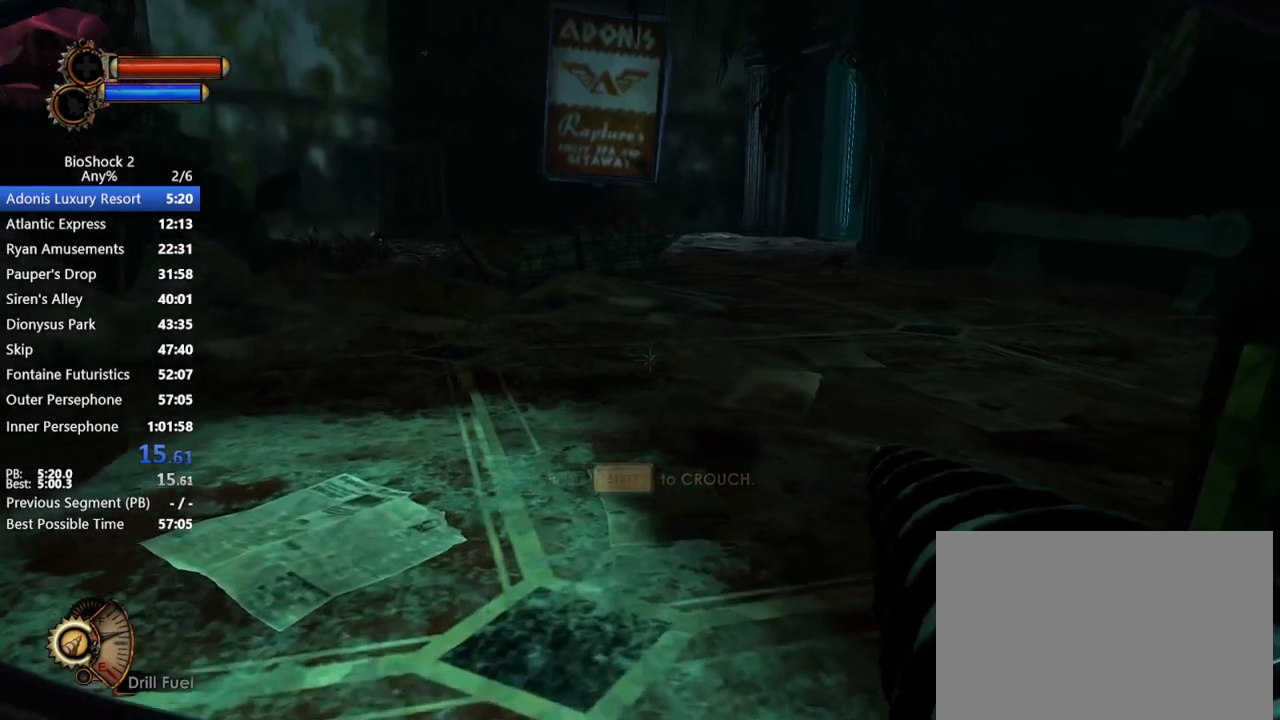
Gameplay with keyboard and mouse; each line is a JSON object with the keys and mouse buttons held at the frame after it. "events" lists presses ("down") and releases ("up") of "1", "2", "3", "4", "5", "a", "c", "caps_lock", "ctrl", "d", "e", "f", "f1", "f2", "f3", "f4", "q", "r", "s", "shift", "space", "t", "tab", "v", "w", "x", "z", "mouse_left", "mouse_middle", "mouse_right", "mouse_mb5", "mouse_wheel_up" and "mouse_wheel_down" between this image and that frame as [ms after this image, input, new state], when the widget could be followed in between. "mouse_left", "mouse_middle", "mouse_right", "mouse_mb5", "mouse_wheel_up", "mouse_wheel_down" = the "left", "middle", "right", "mb5", "wheel_up", "wheel_down" buttons of the "mouse" list. No other keys are recorded. Not read: mouse_move.
{"keys": ["shift", "w"], "mouse": [], "events": [[400, "shift", "down"]]}
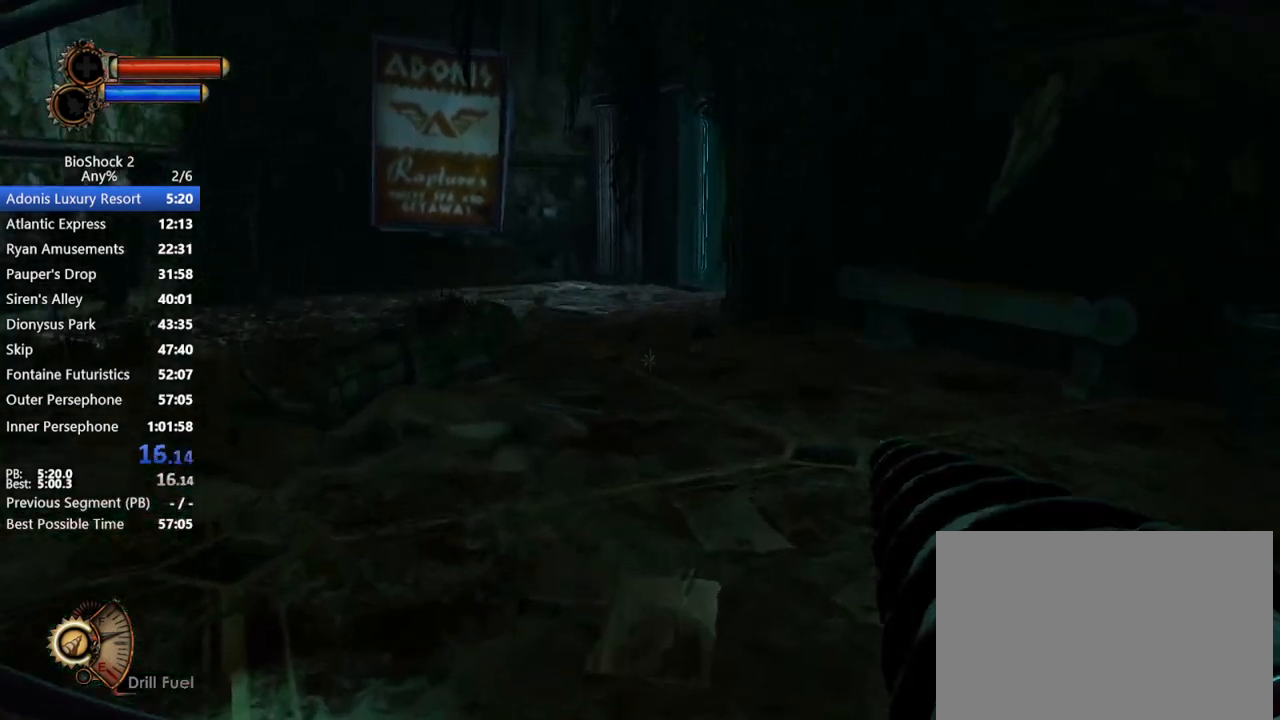
{"keys": ["w"], "mouse": [], "events": [[33, "shift", "up"]]}
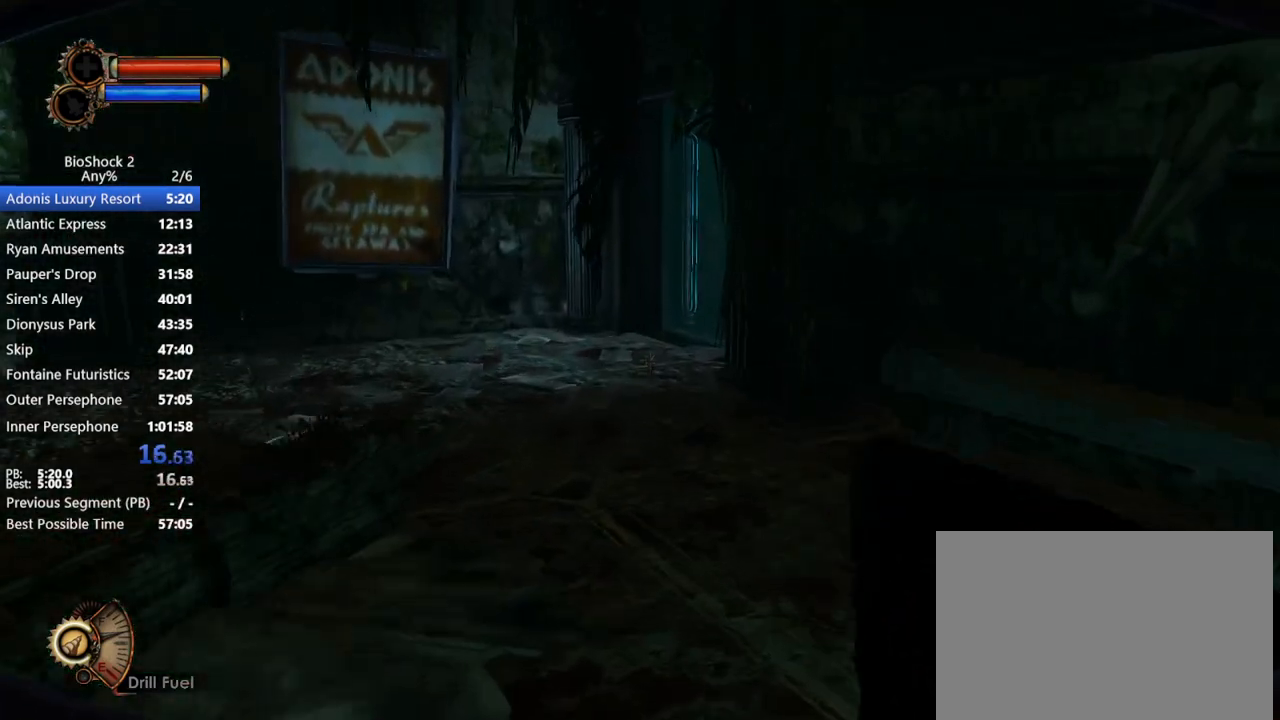
{"keys": ["w"], "mouse": [], "events": []}
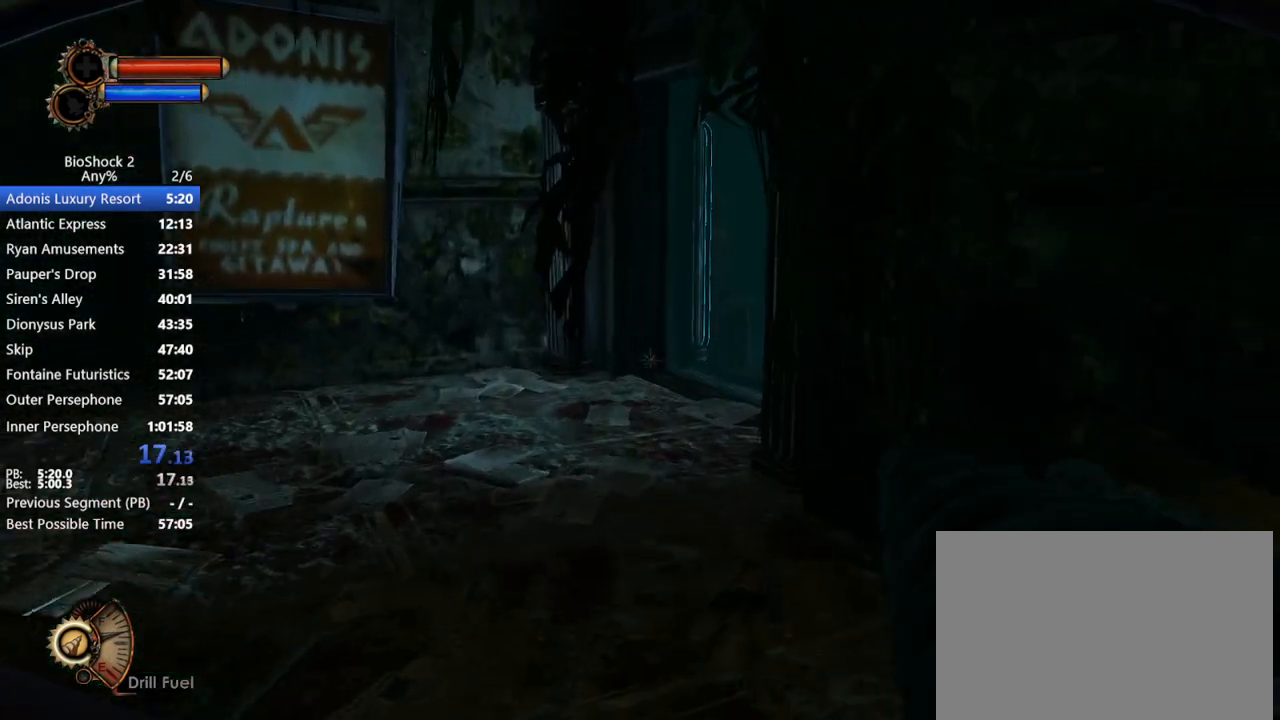
{"keys": ["w"], "mouse": [], "events": []}
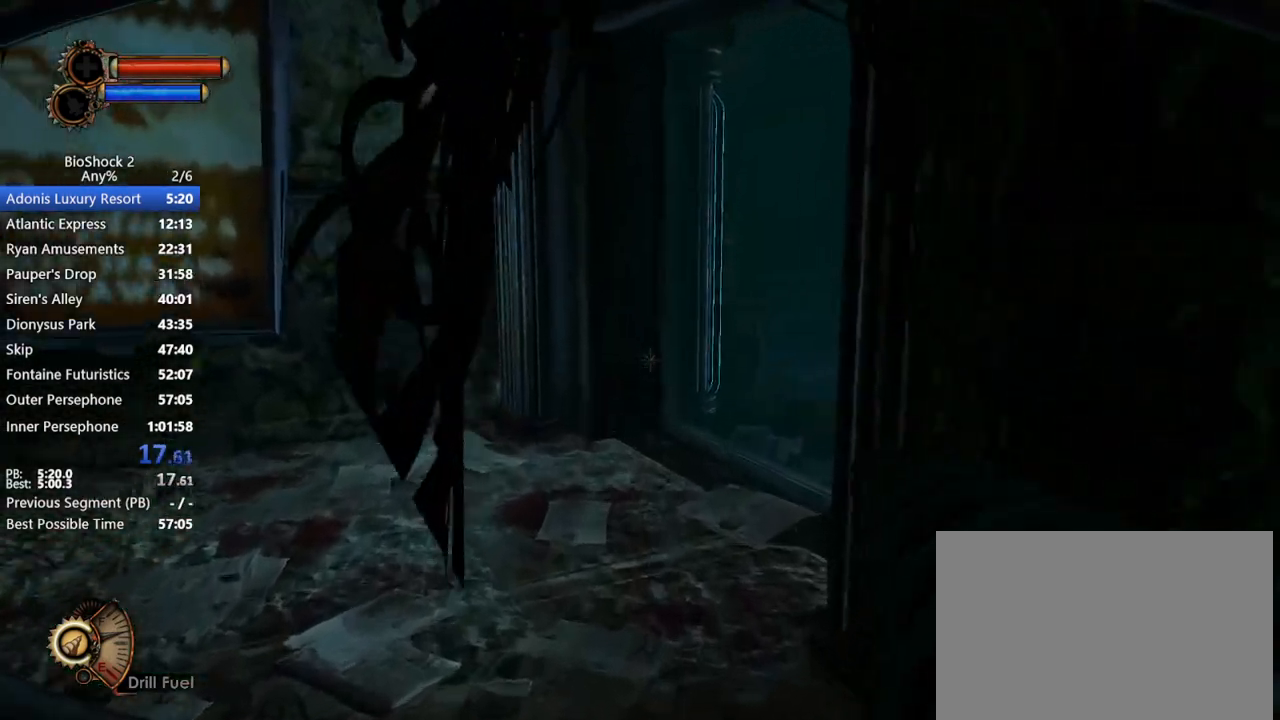
{"keys": ["w"], "mouse": [], "events": []}
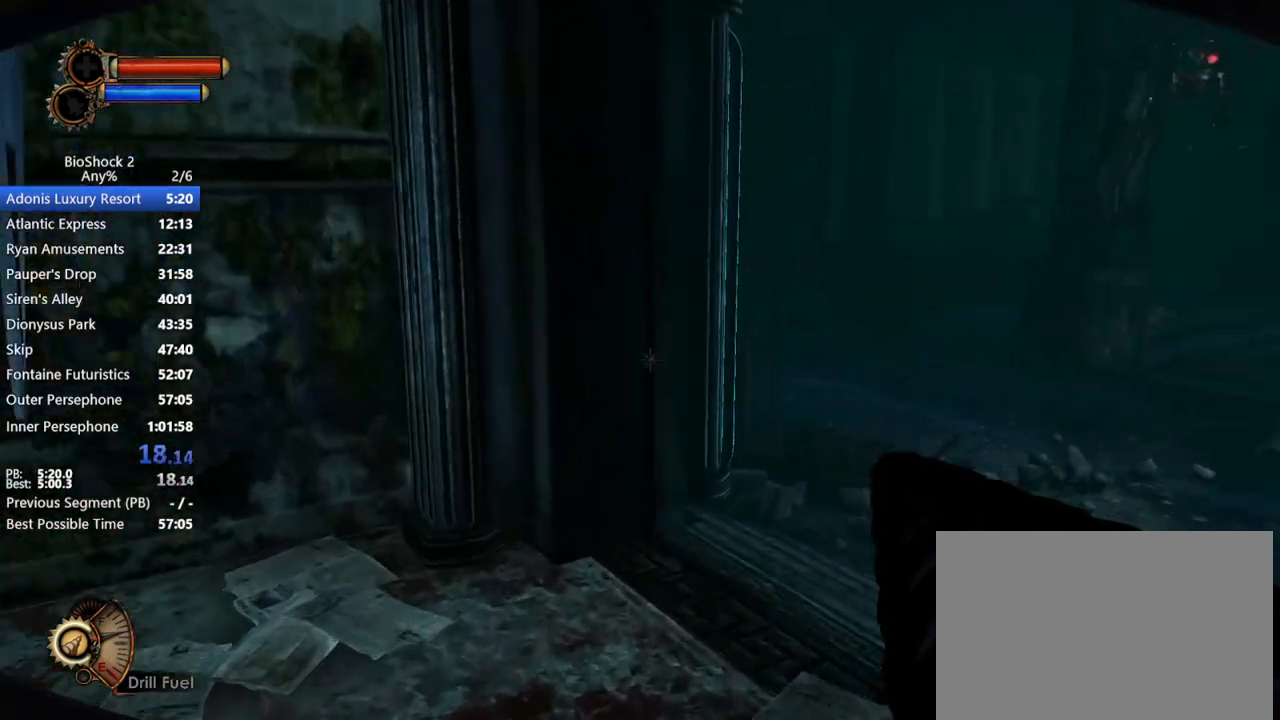
{"keys": ["w"], "mouse": [], "events": []}
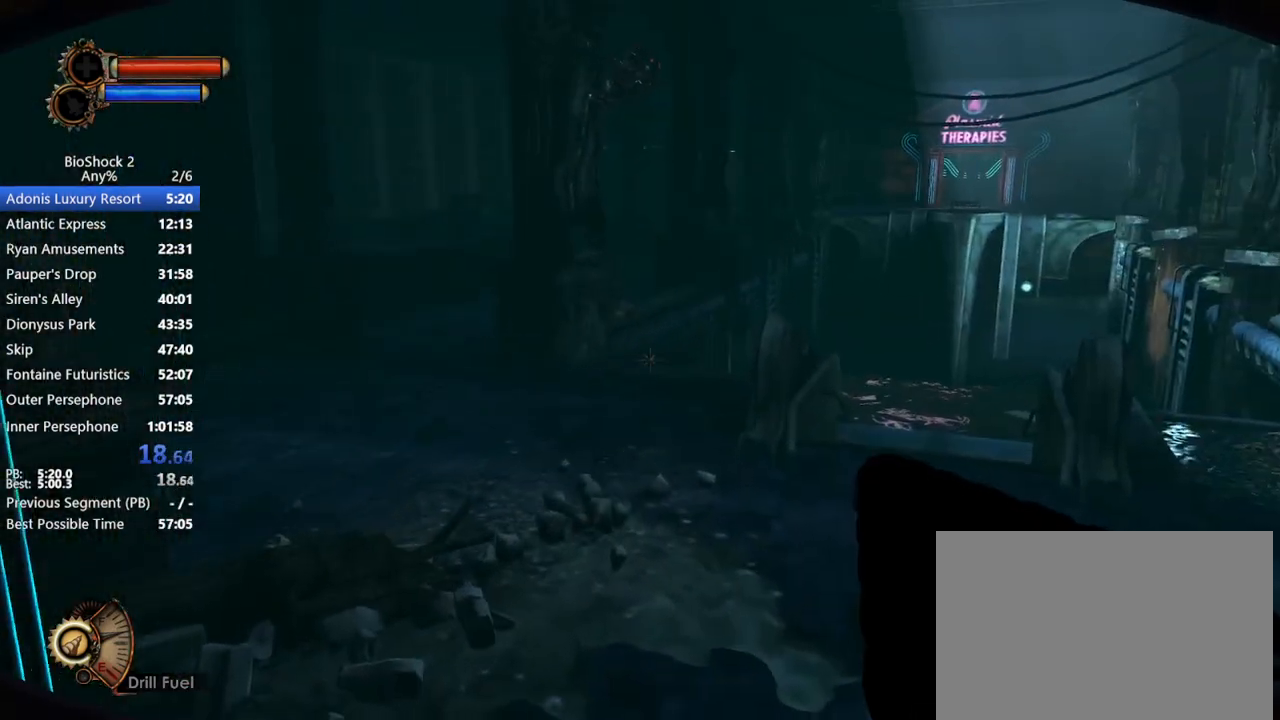
{"keys": ["w"], "mouse": [], "events": []}
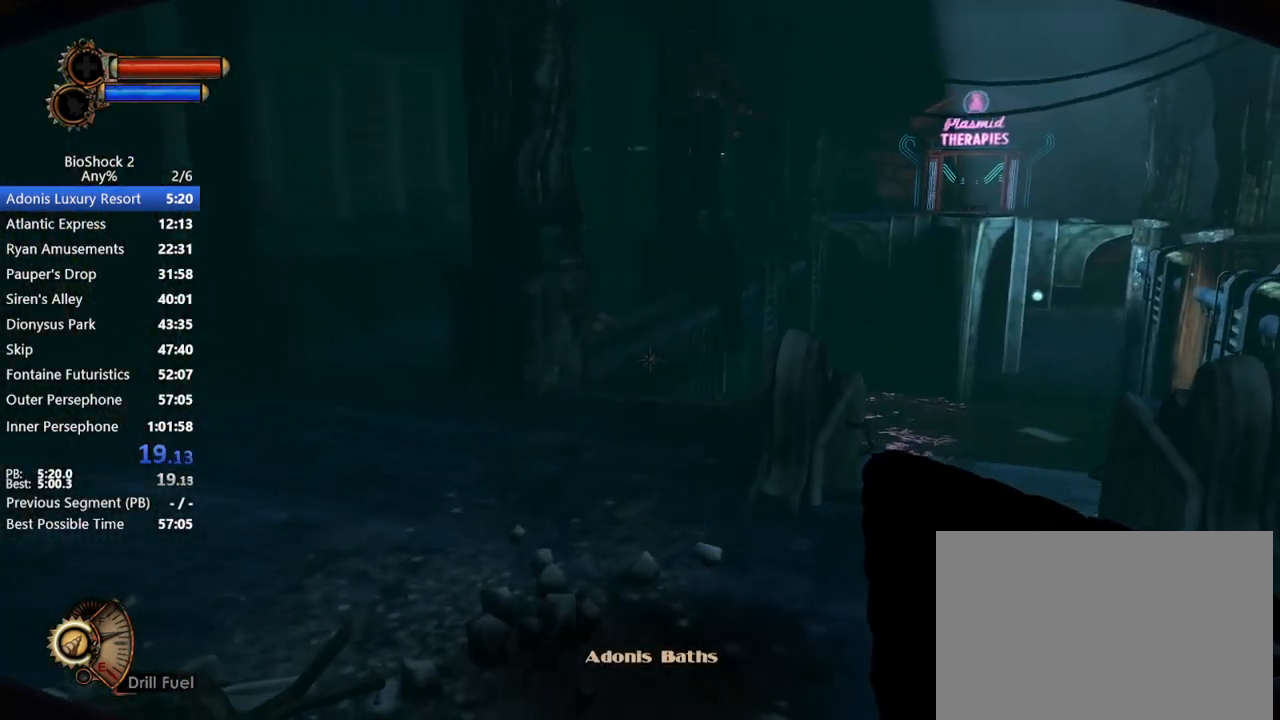
{"keys": ["w"], "mouse": [], "events": []}
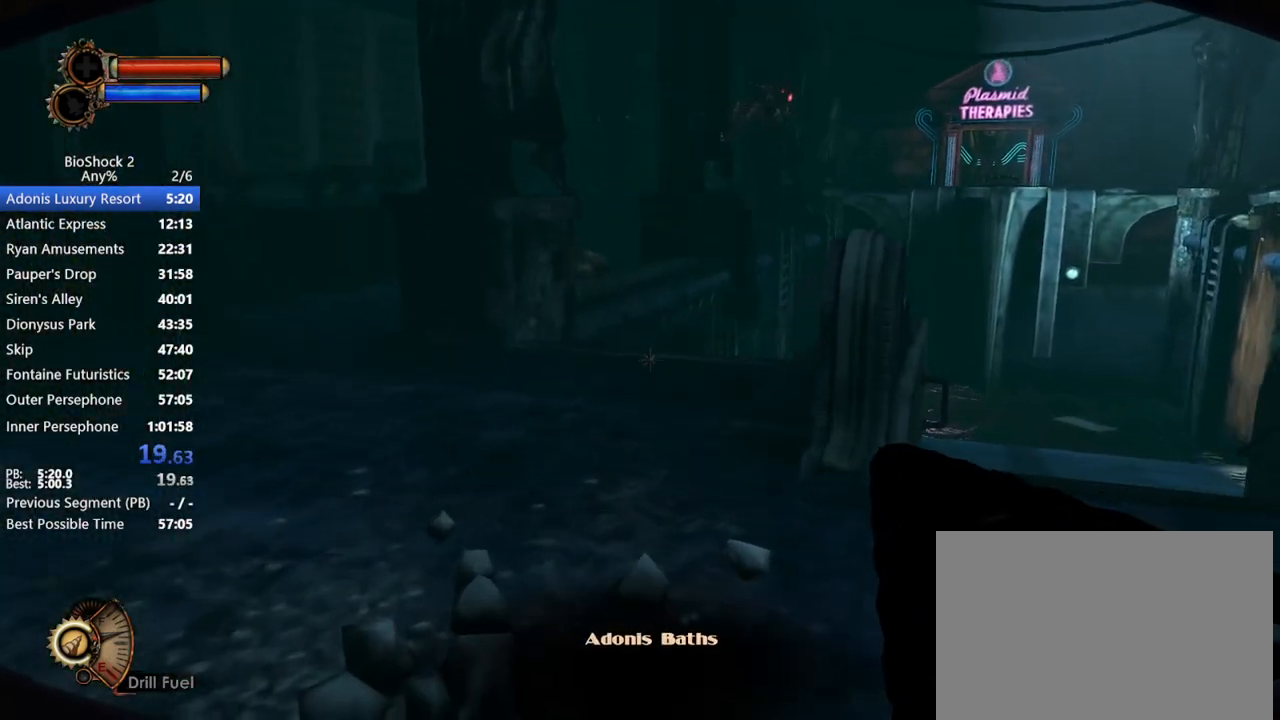
{"keys": ["w"], "mouse": [], "events": []}
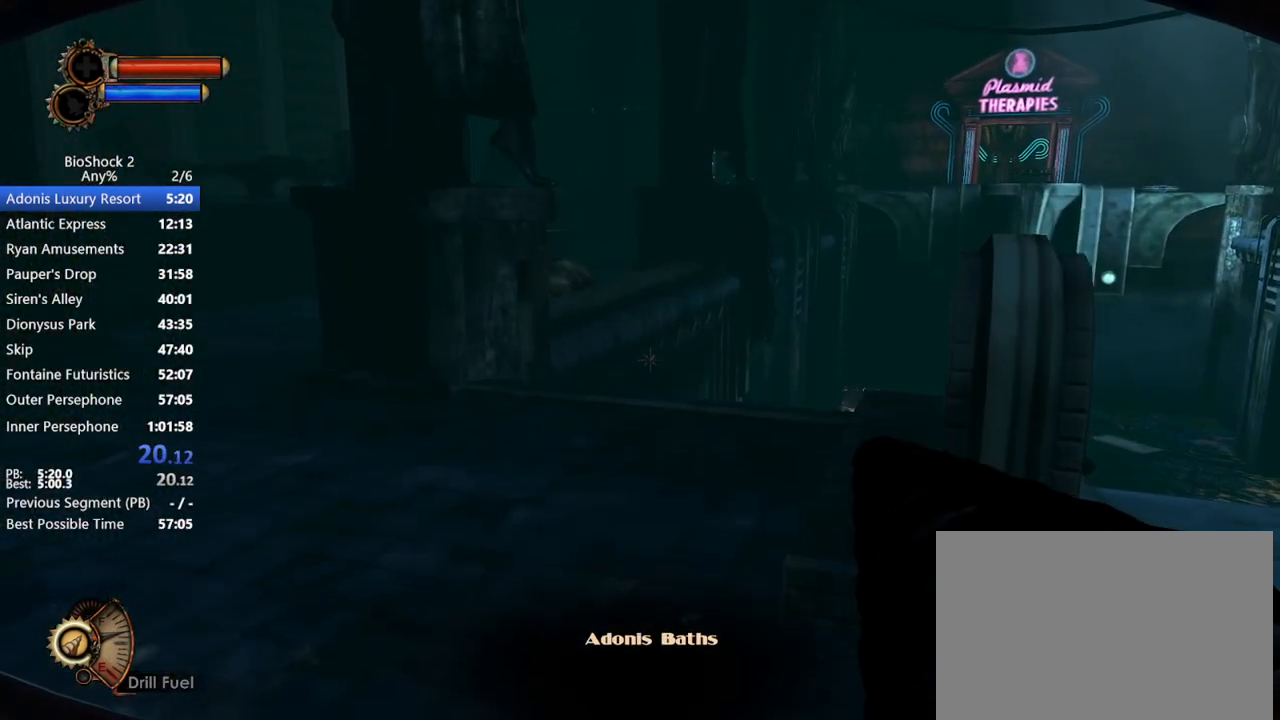
{"keys": ["w"], "mouse": [], "events": []}
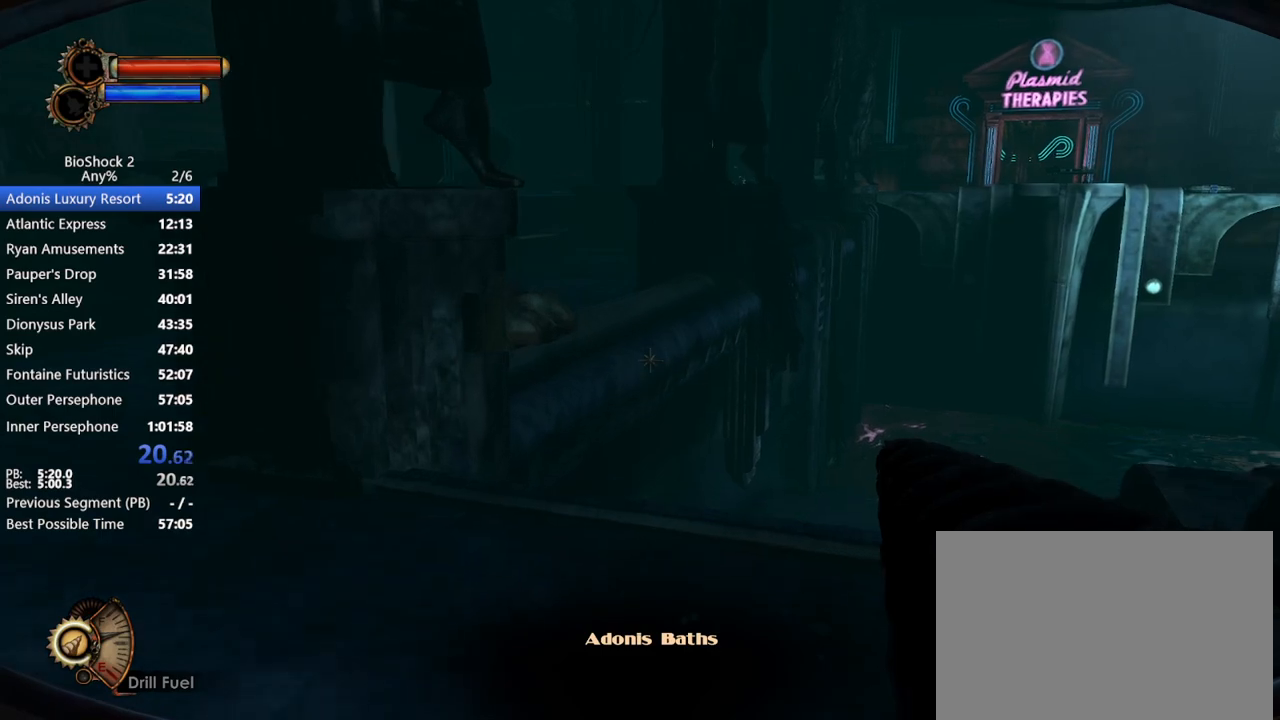
{"keys": ["w"], "mouse": [], "events": []}
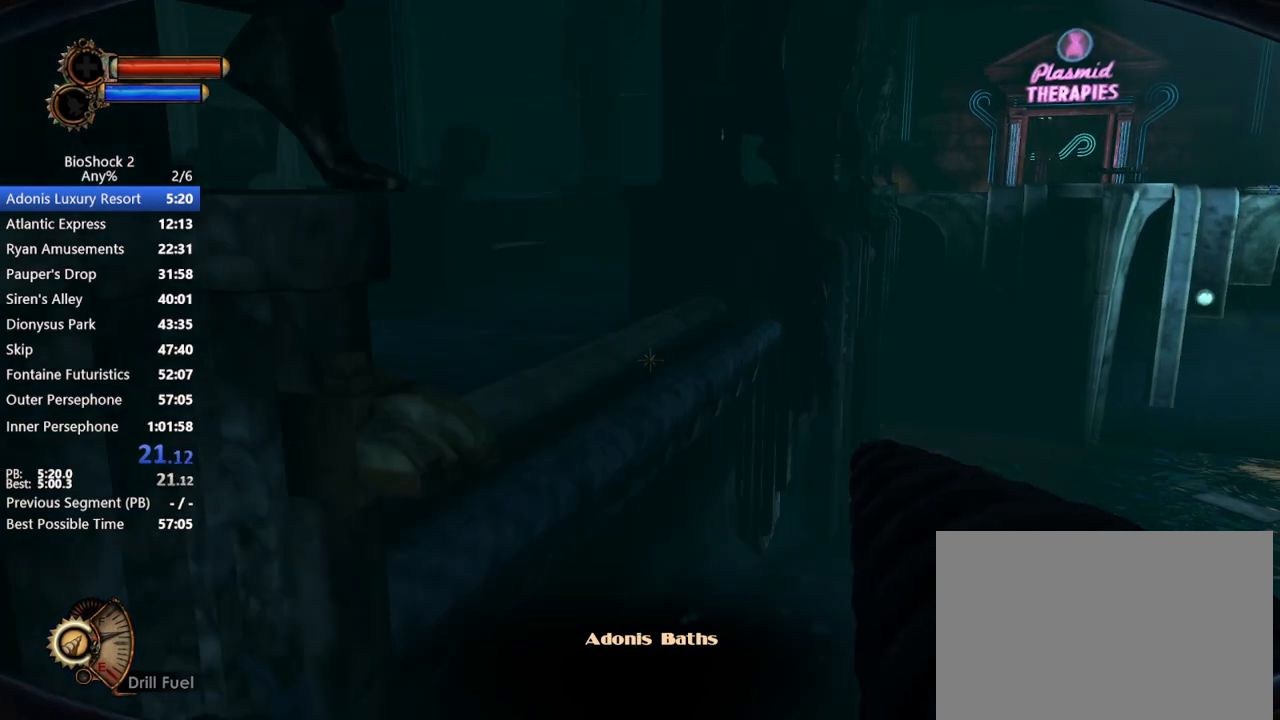
{"keys": ["w"], "mouse": [], "events": [[383, "mouse_wheel_down", "down"], [433, "mouse_wheel_down", "up"]]}
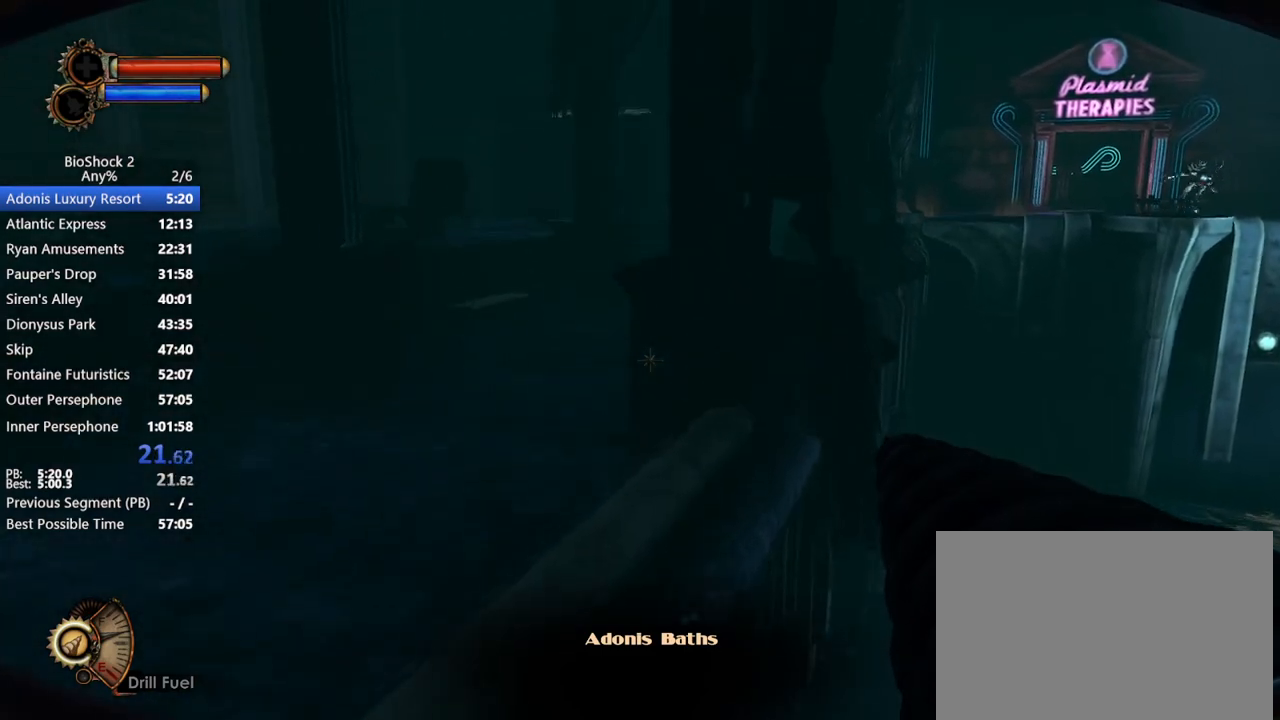
{"keys": ["w"], "mouse": [], "events": [[167, "a", "down"], [350, "a", "up"]]}
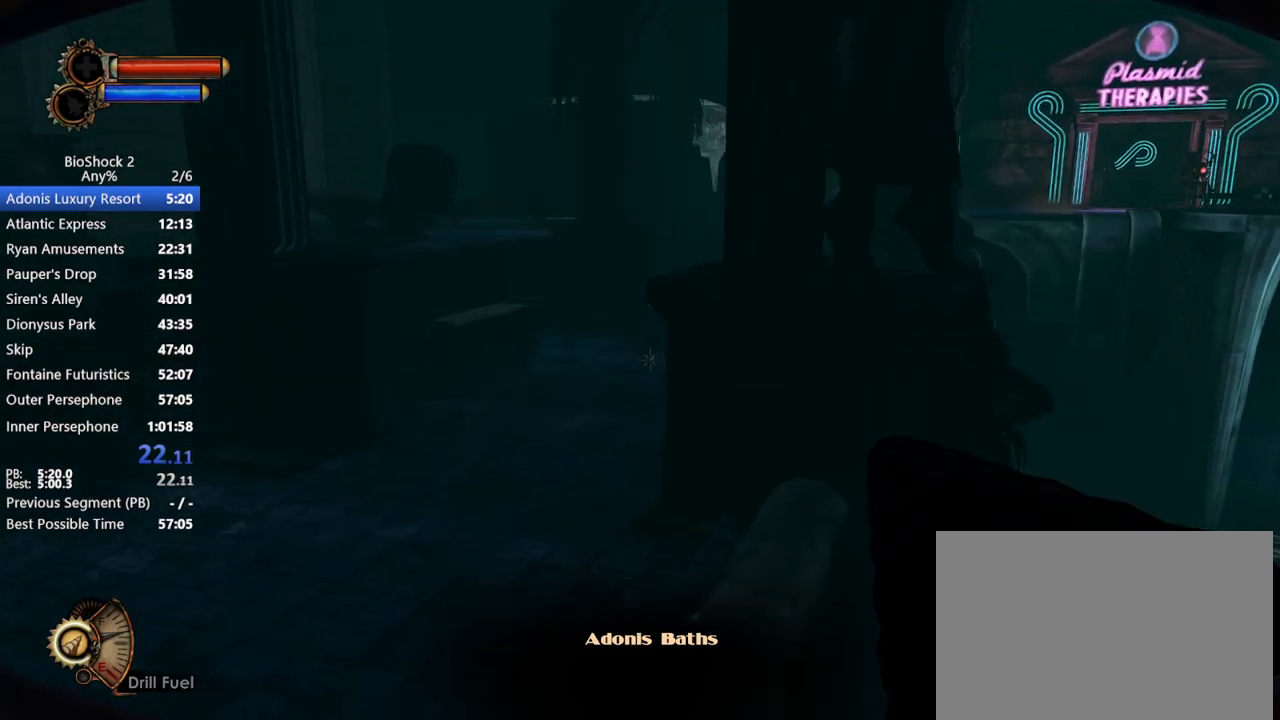
{"keys": ["w"], "mouse": [], "events": []}
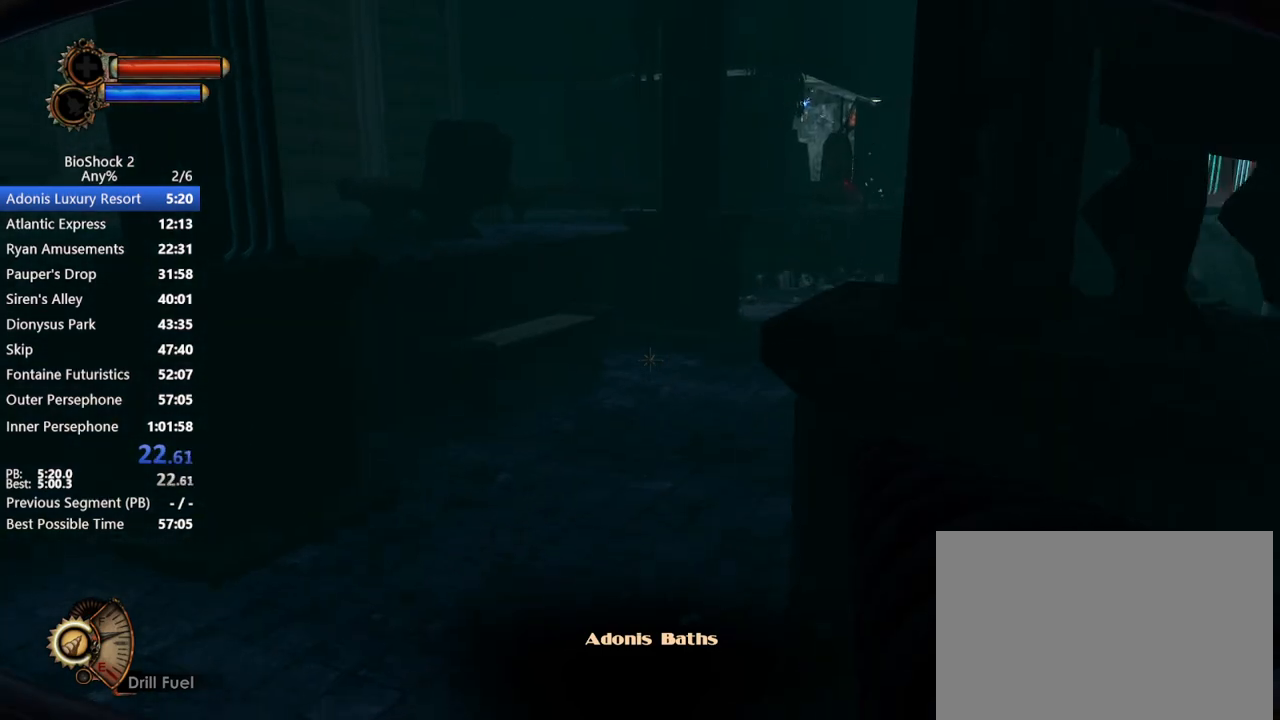
{"keys": ["w"], "mouse": [], "events": []}
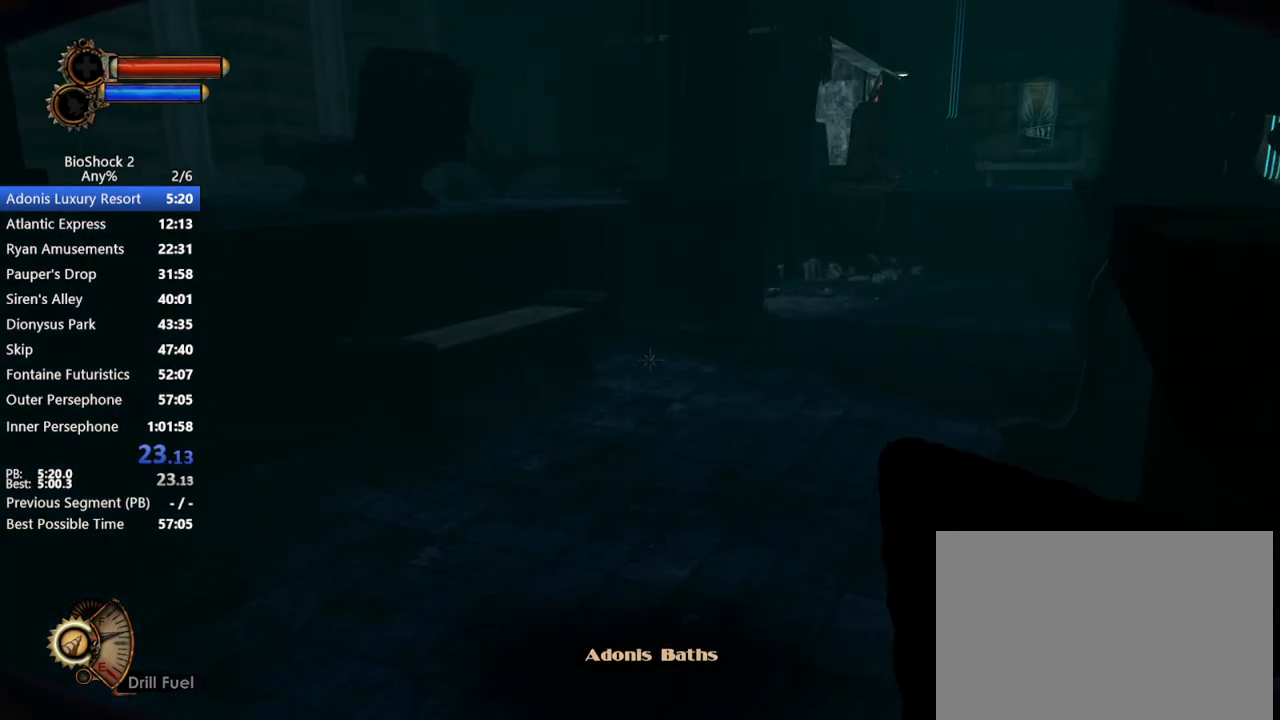
{"keys": ["w"], "mouse": [], "events": []}
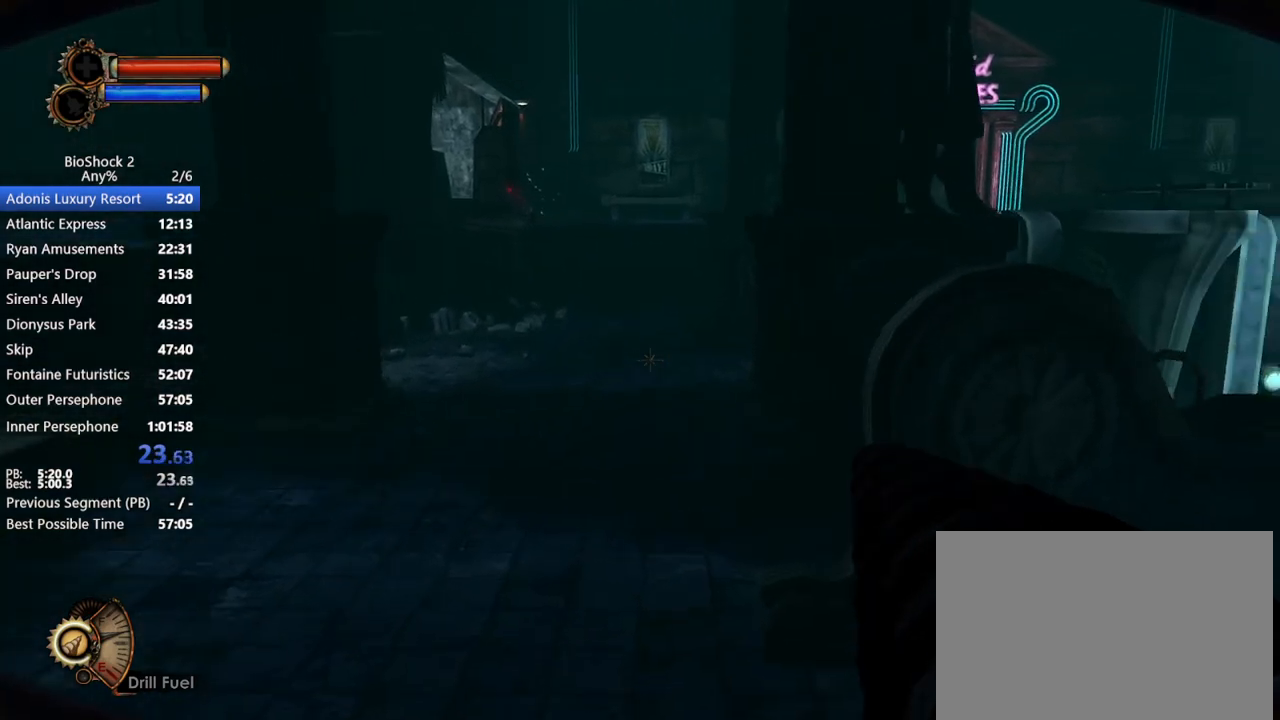
{"keys": ["w"], "mouse": [], "events": []}
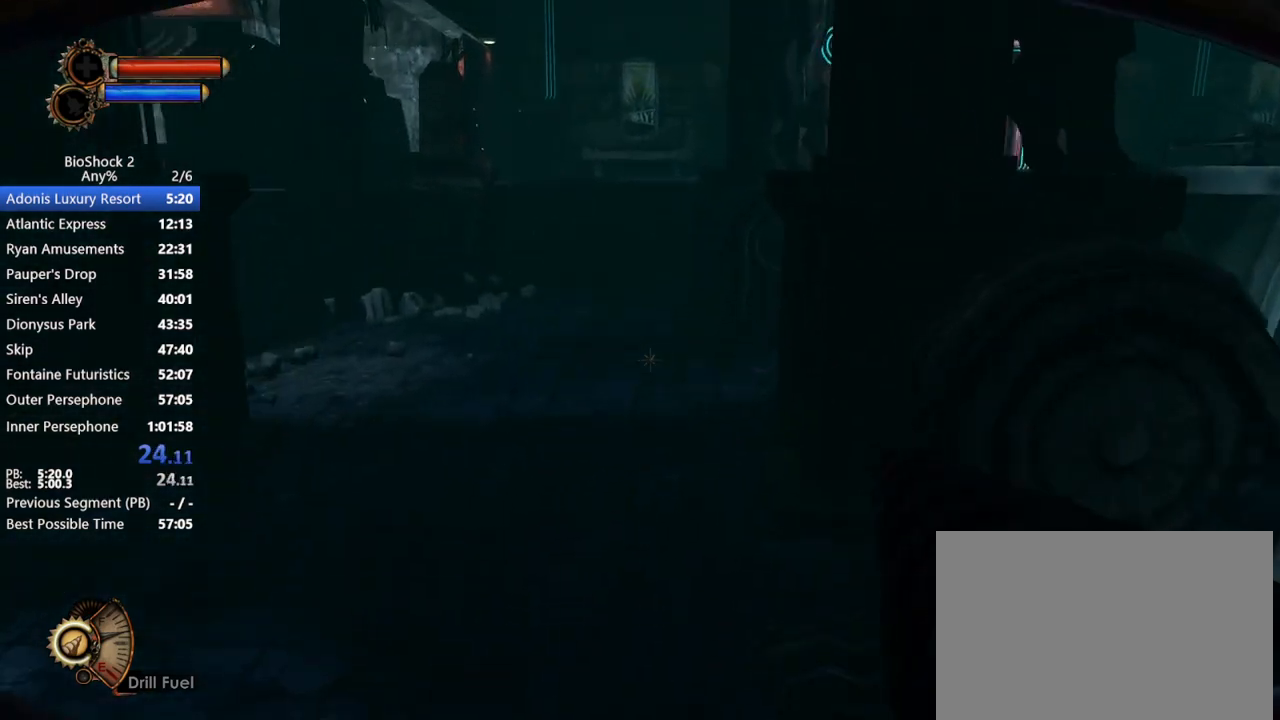
{"keys": ["w"], "mouse": [], "events": []}
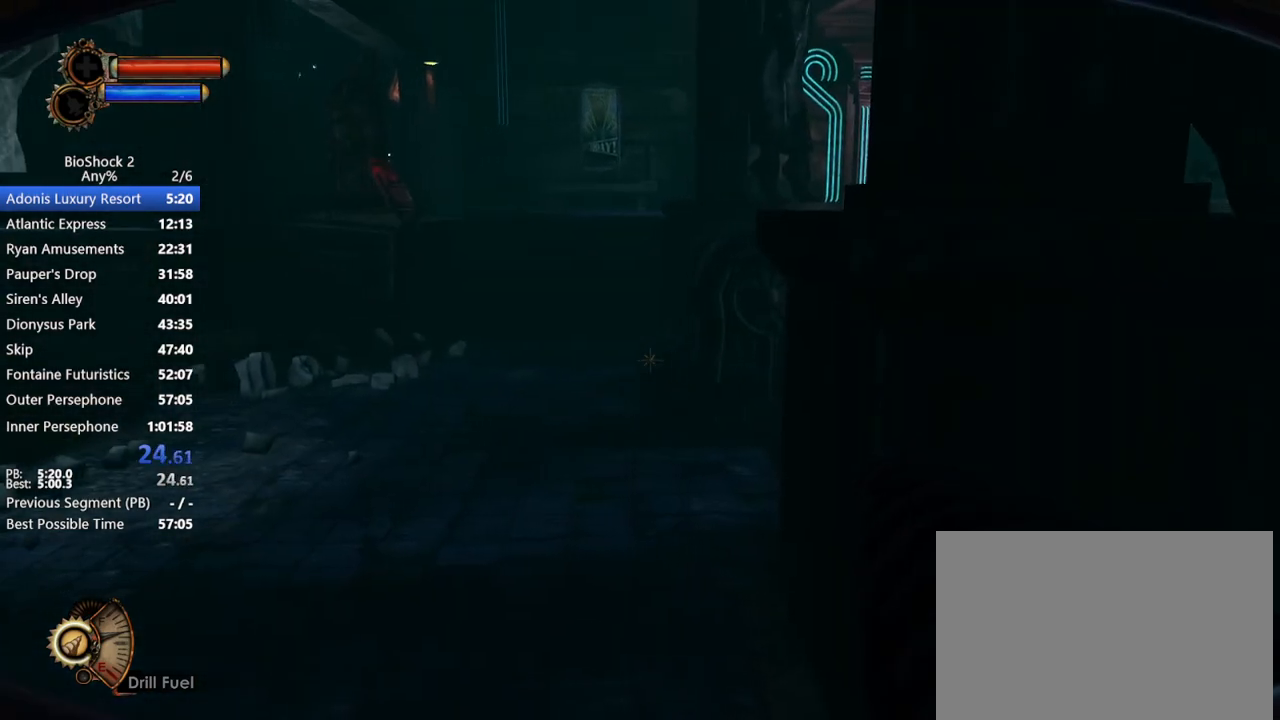
{"keys": ["a", "w"], "mouse": [], "events": [[450, "a", "down"]]}
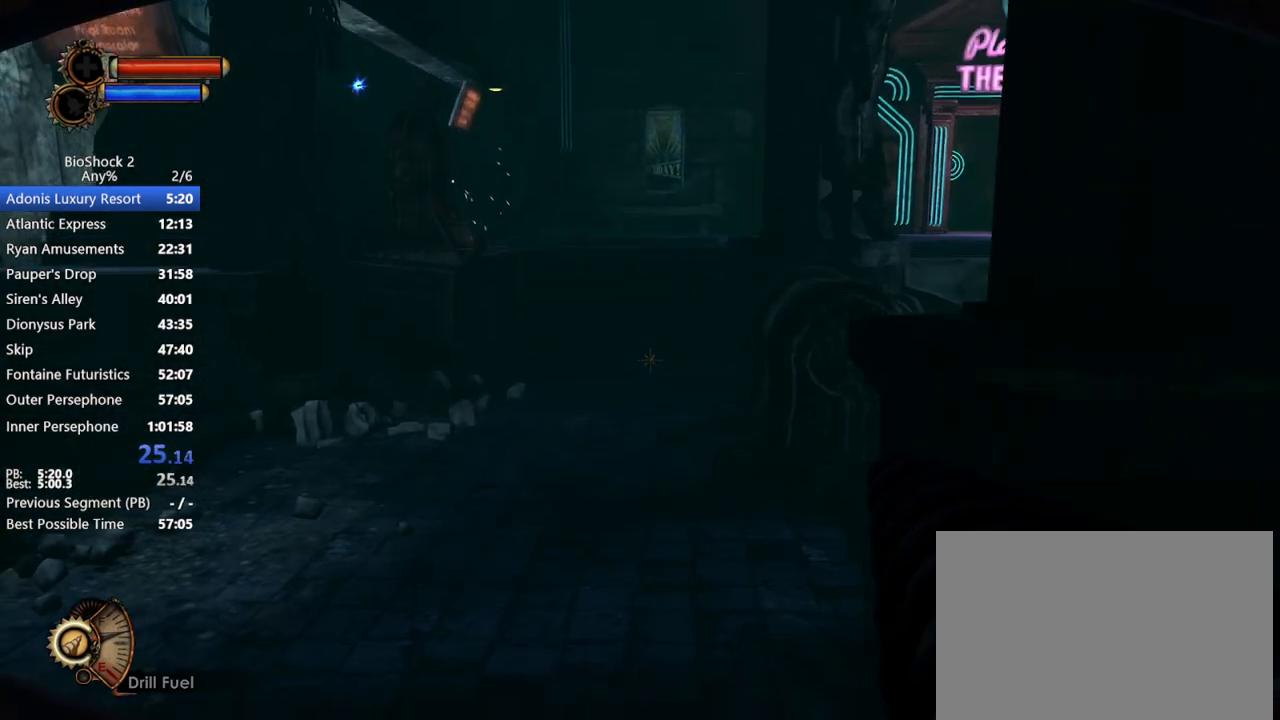
{"keys": ["w"], "mouse": [], "events": [[33, "a", "up"], [233, "d", "down"], [267, "d", "up"]]}
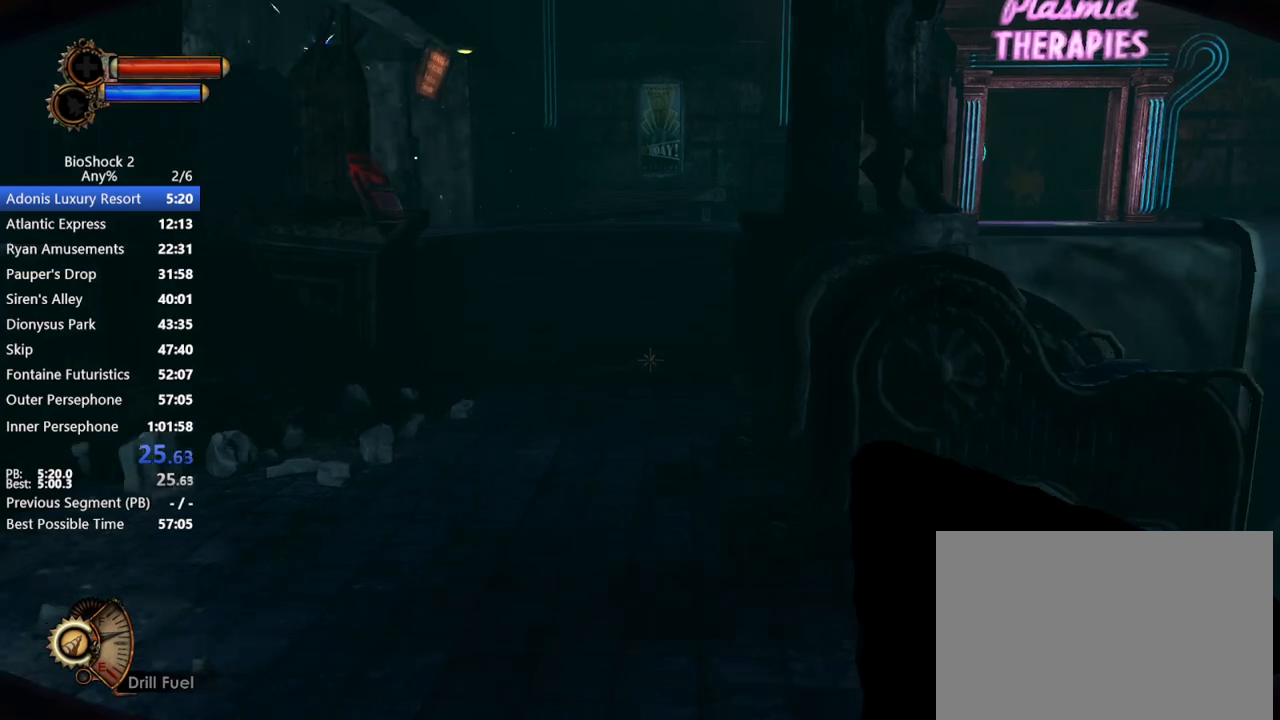
{"keys": ["a", "w"], "mouse": [], "events": [[483, "a", "down"]]}
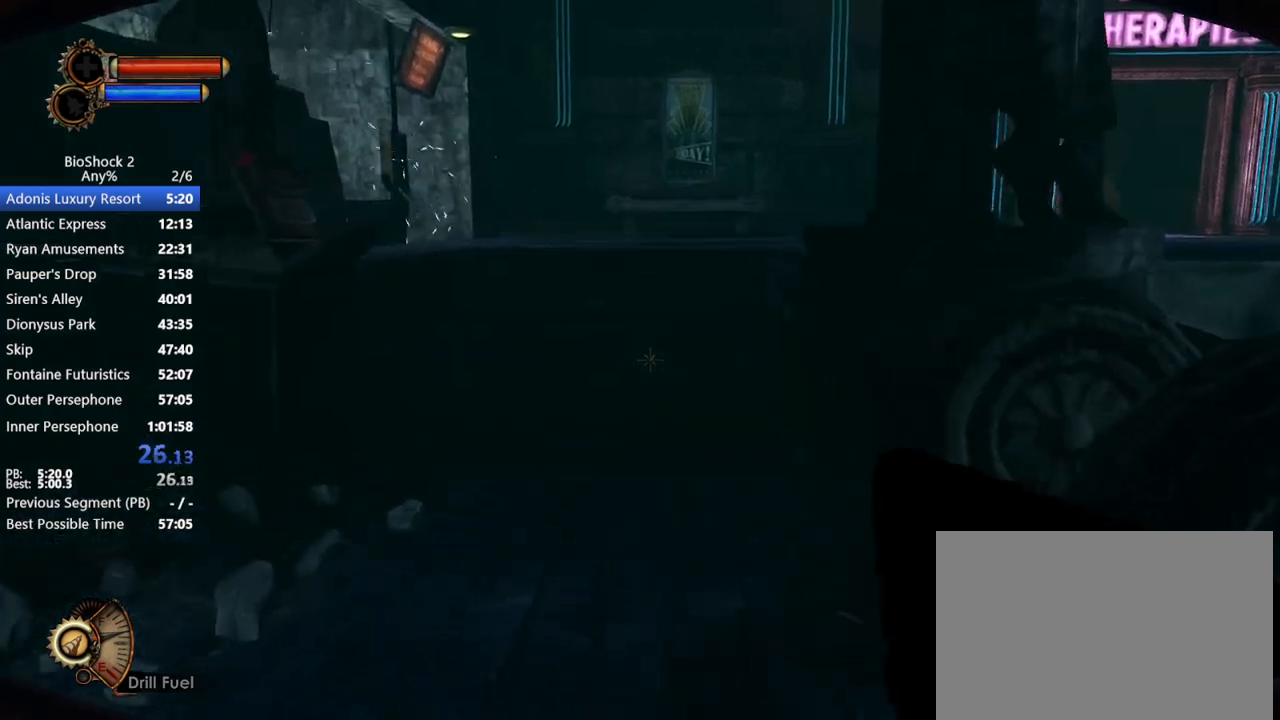
{"keys": ["w"], "mouse": [], "events": [[117, "a", "up"]]}
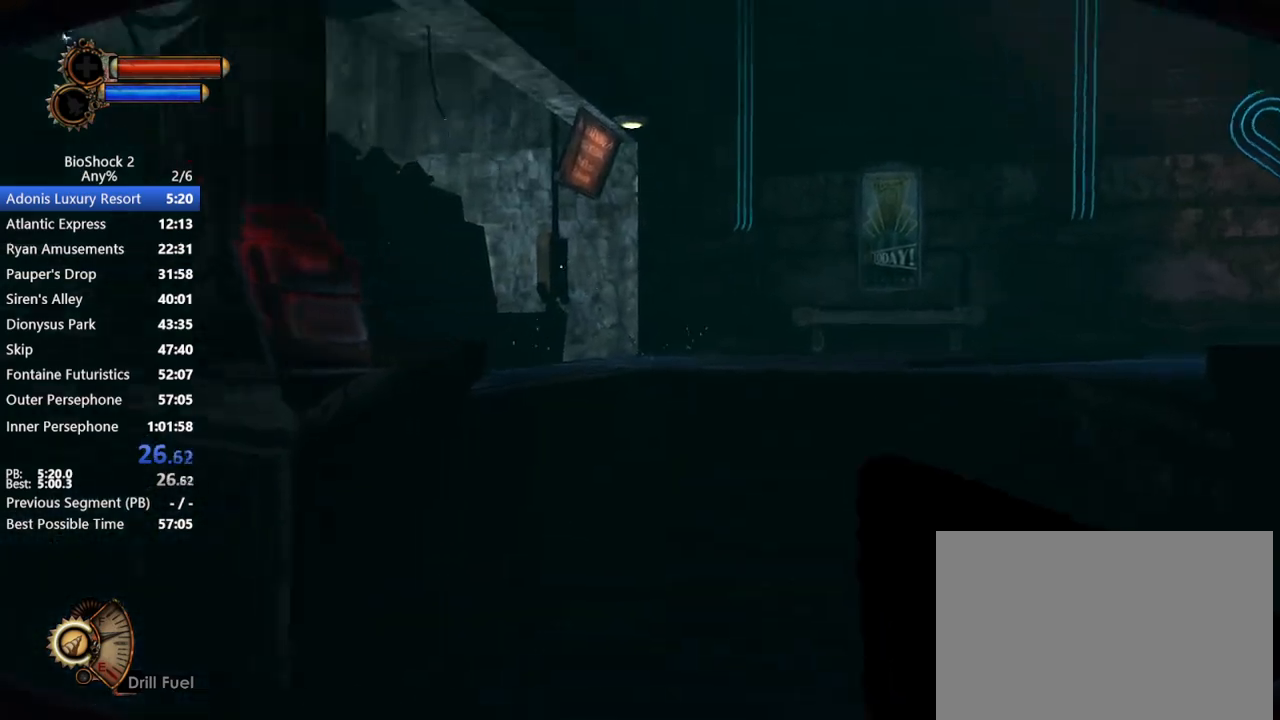
{"keys": ["w"], "mouse": [], "events": [[33, "mouse_wheel_up", "down"], [83, "d", "down"], [267, "mouse_wheel_up", "up"], [467, "d", "up"]]}
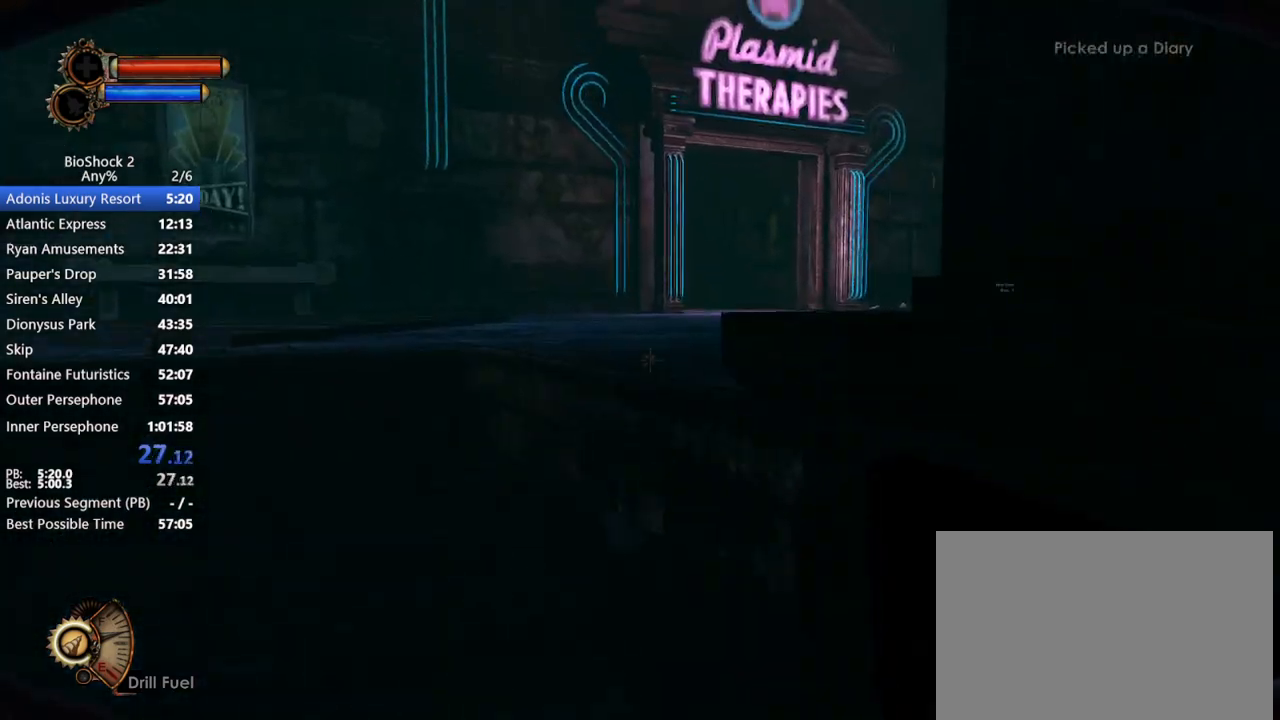
{"keys": ["w"], "mouse": [], "events": [[233, "a", "down"], [333, "a", "up"]]}
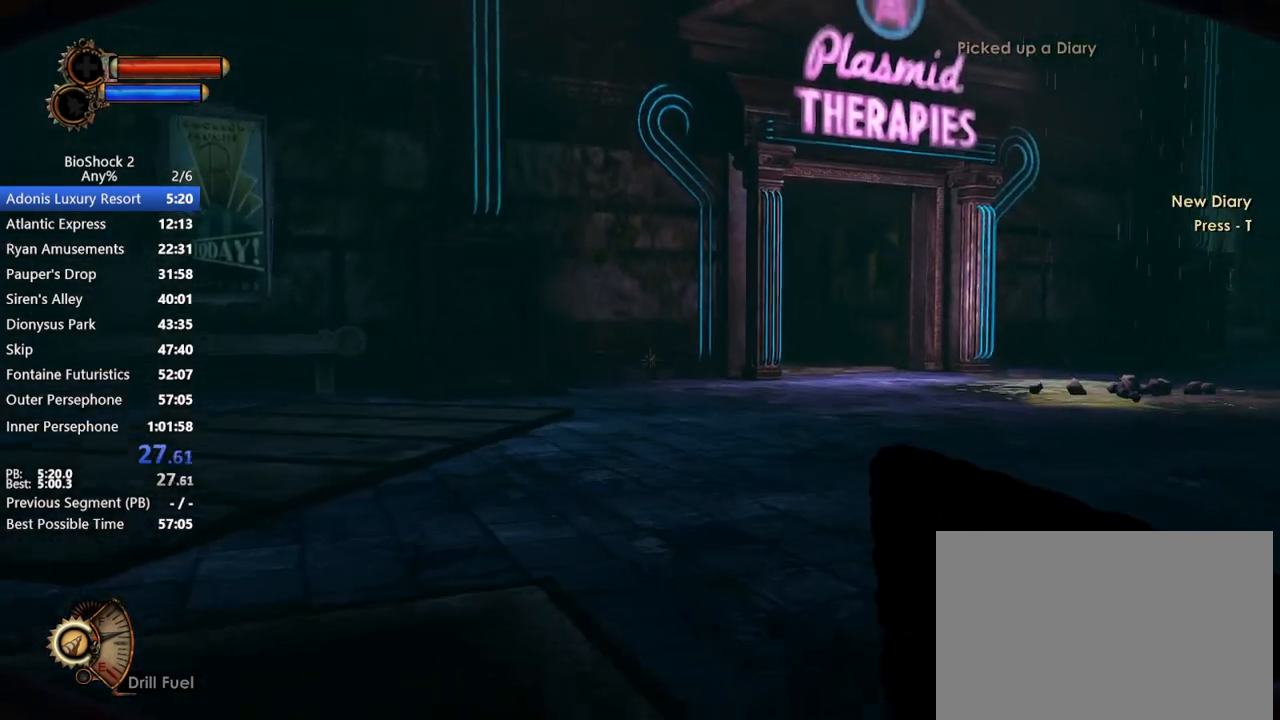
{"keys": ["w"], "mouse": [], "events": []}